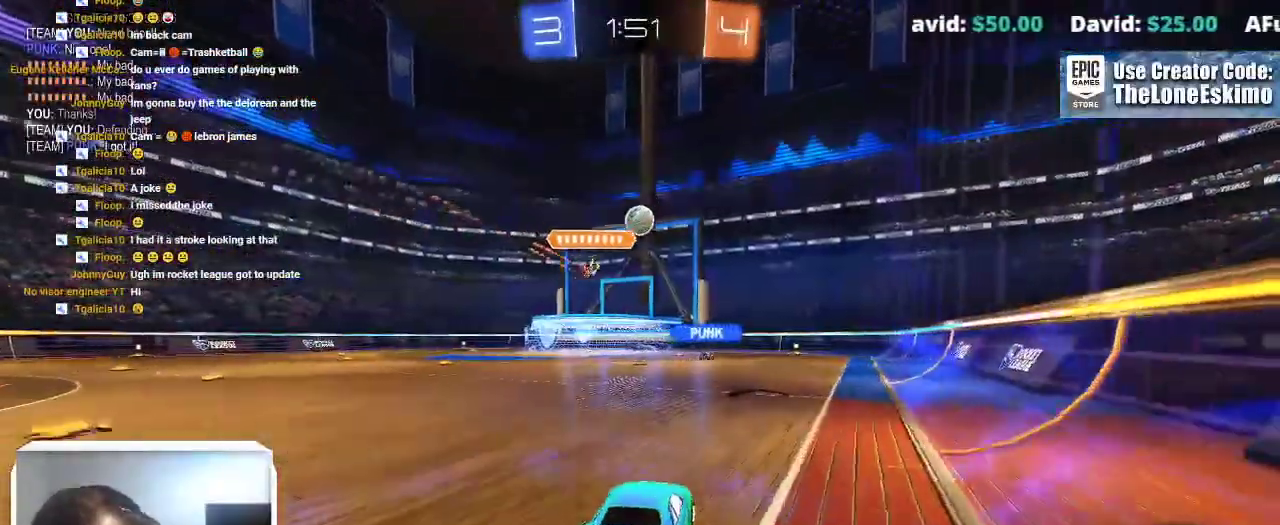
Gameplay with a controller (Xbox layout); each line is a JSON object with the inputs held at the frame after it. This overlay highlights the sticks when they move; stick clicks (L3) are not distinguishable. Not read: R2.
{"buttons": ["A"], "left_stick": "up-right", "right_stick": "center"}
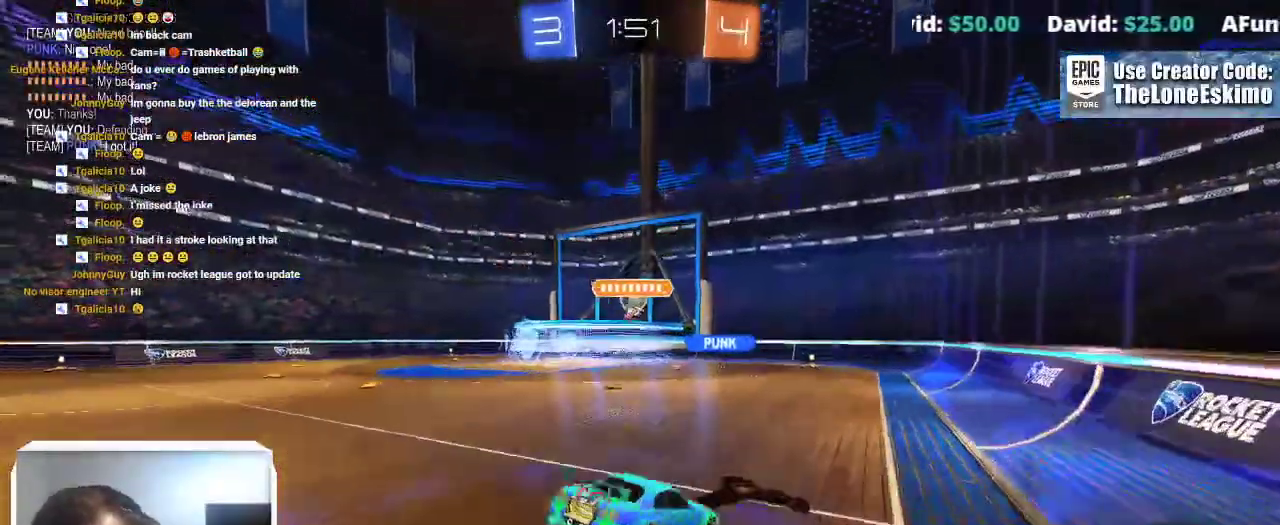
{"buttons": [], "left_stick": "center", "right_stick": "center"}
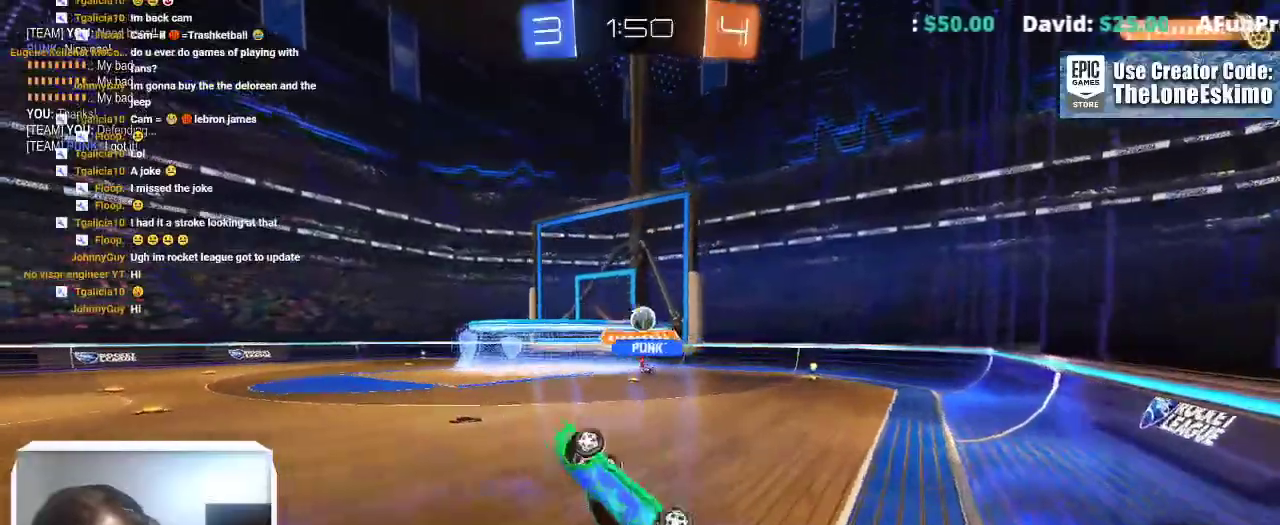
{"buttons": [], "left_stick": "center", "right_stick": "center"}
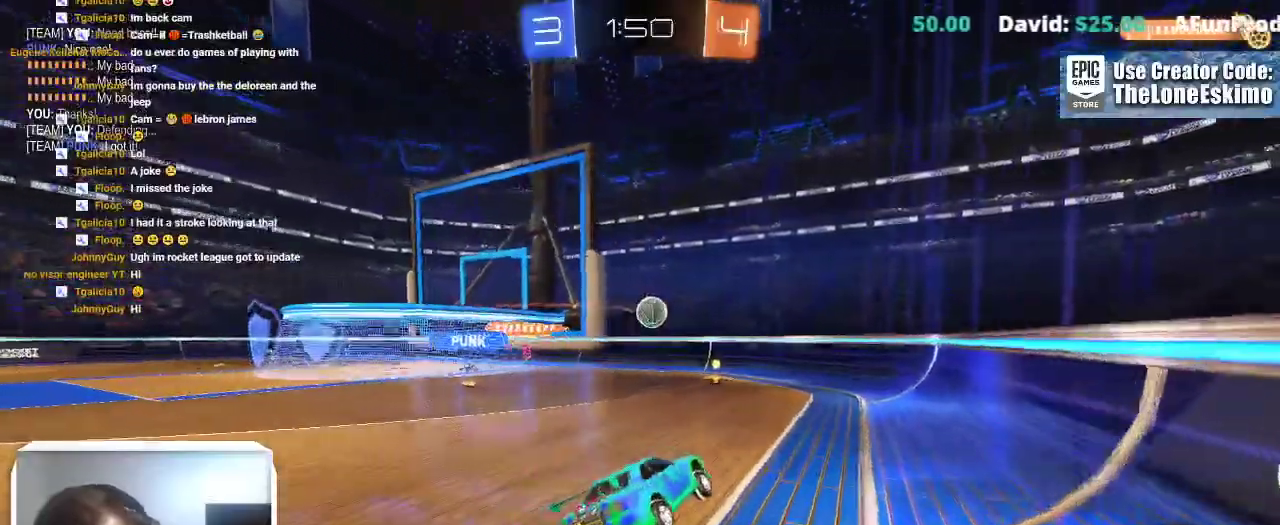
{"buttons": [], "left_stick": "right", "right_stick": "center"}
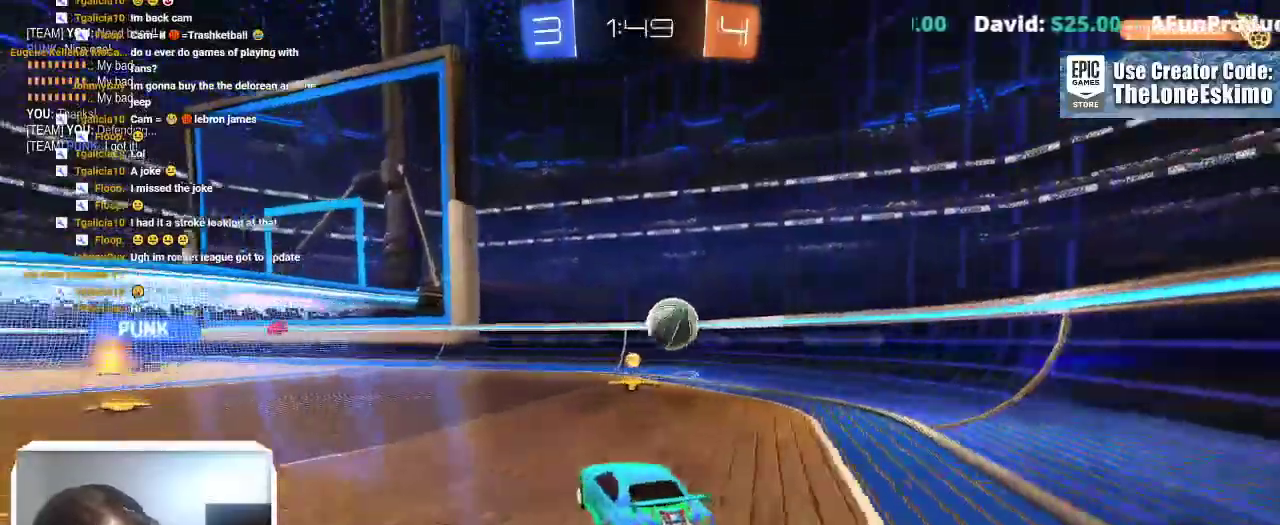
{"buttons": [], "left_stick": "right", "right_stick": "center"}
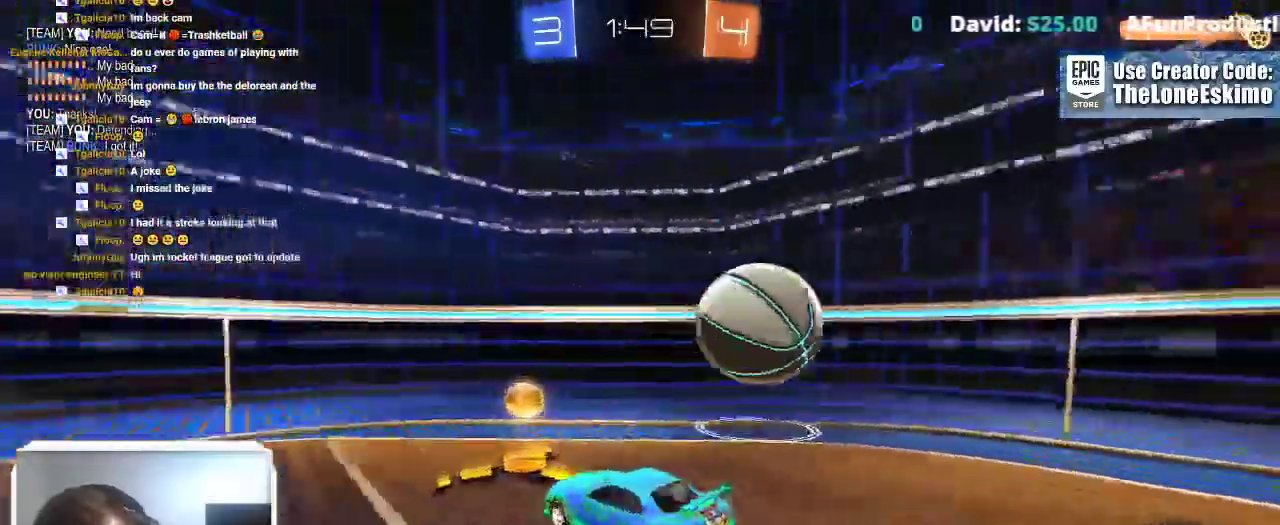
{"buttons": ["X"], "left_stick": "left", "right_stick": "center"}